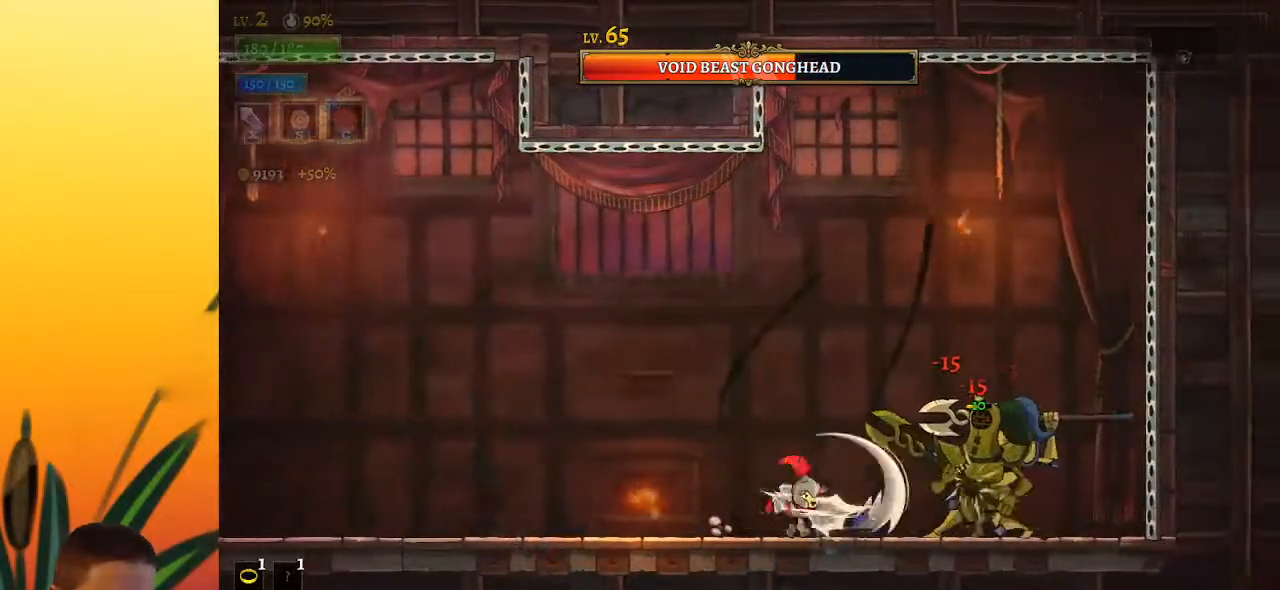
Gameplay with keyboard; each line is a JSON object with the keys held at the frame after it. "events" lists presses ("down") and releases ("up") of "a", "c", "d", "down", "left", "right", "s", "up", "x" and "z" between this image and that frame as [ms after this image, input, new state], when the widget could be followed in between. No other keys are recorded. Mouse input is not recorded.
{"keys": ["left", "z"], "events": [[317, "left", "down"], [367, "z", "down"]]}
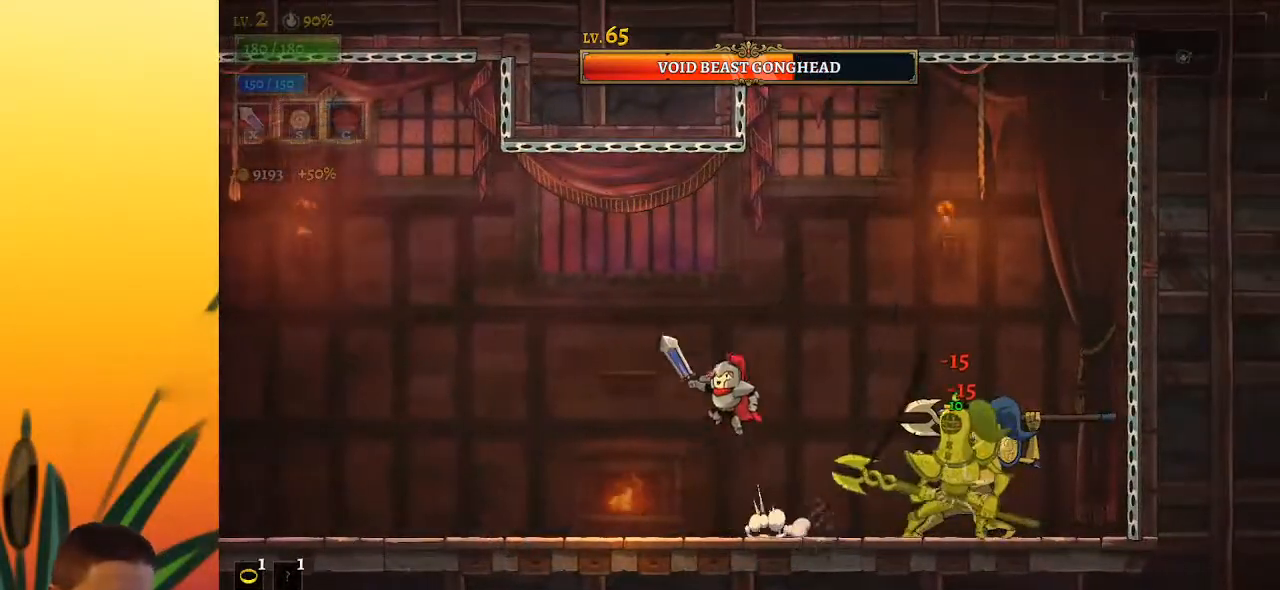
{"keys": ["right", "z"], "events": [[200, "z", "up"], [233, "left", "up"], [283, "z", "down"], [333, "right", "down"]]}
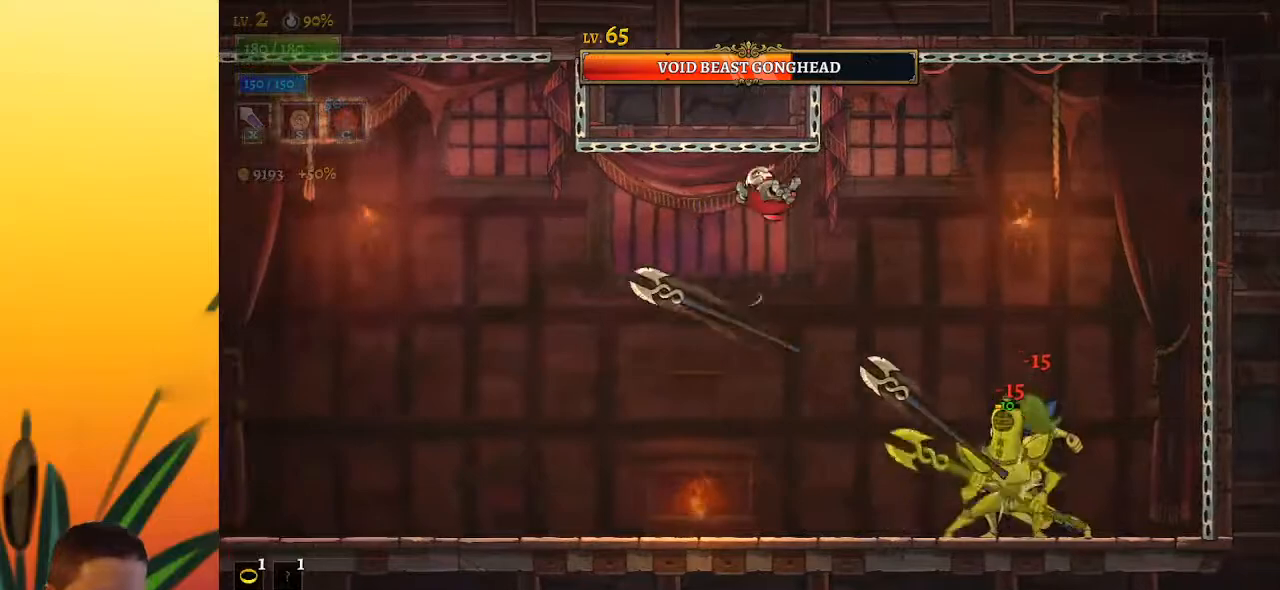
{"keys": ["x"], "events": [[117, "z", "up"], [267, "right", "up"], [433, "x", "down"]]}
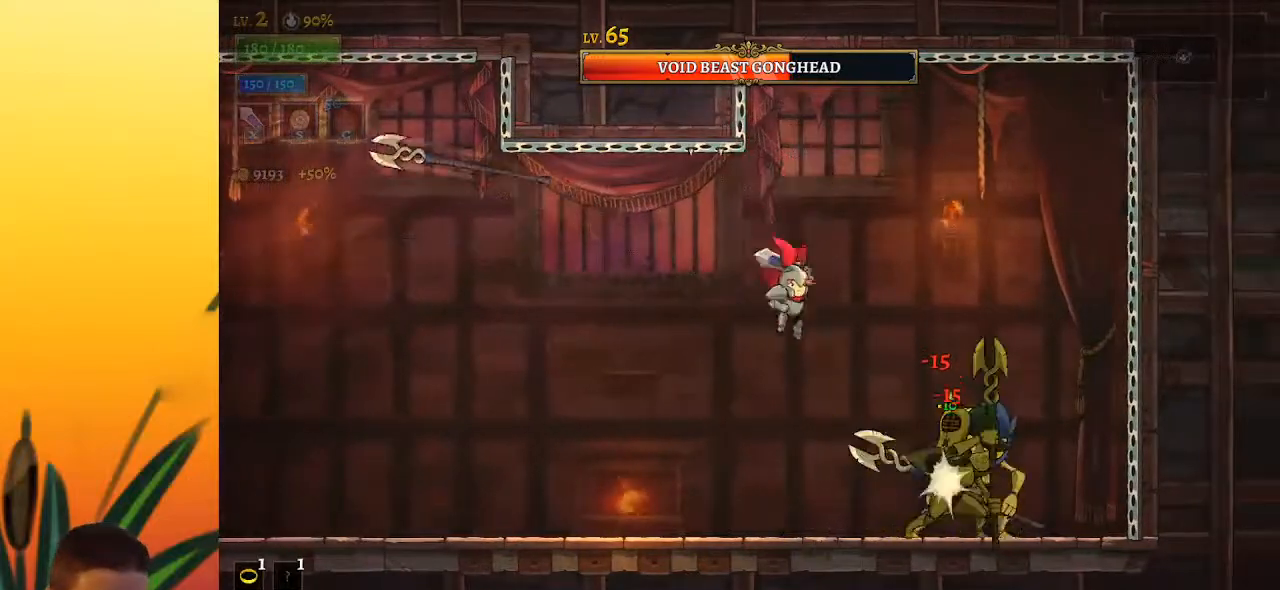
{"keys": ["x"], "events": [[33, "right", "down"], [33, "x", "up"], [133, "right", "up"], [433, "x", "down"]]}
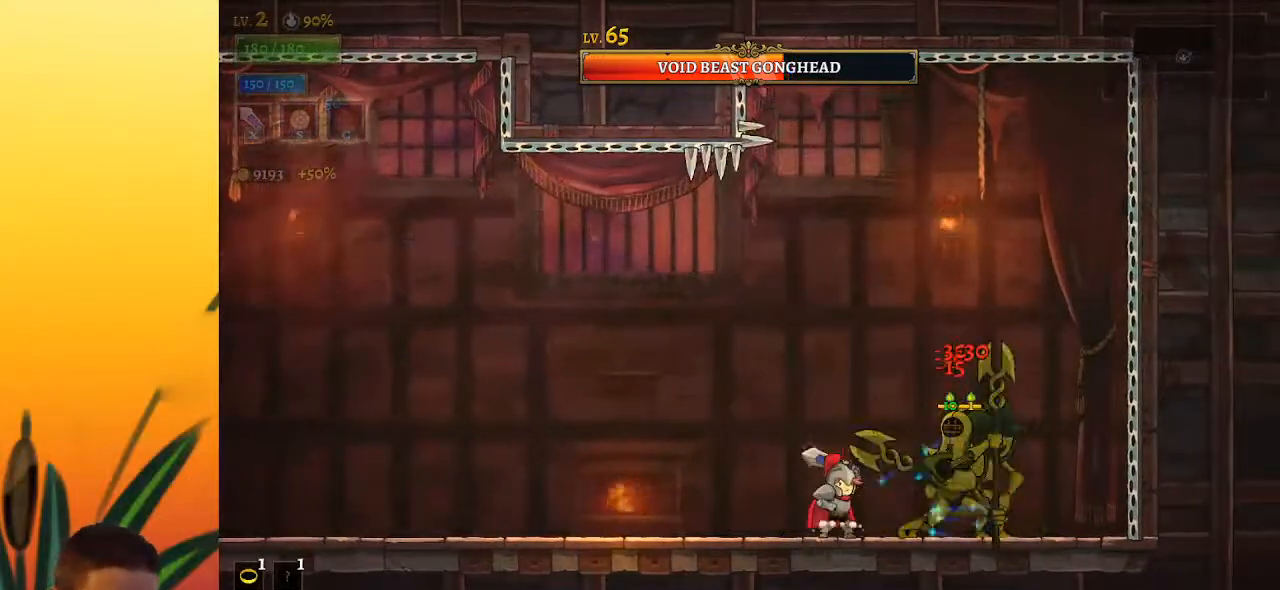
{"keys": ["x"], "events": [[33, "x", "up"], [417, "x", "down"]]}
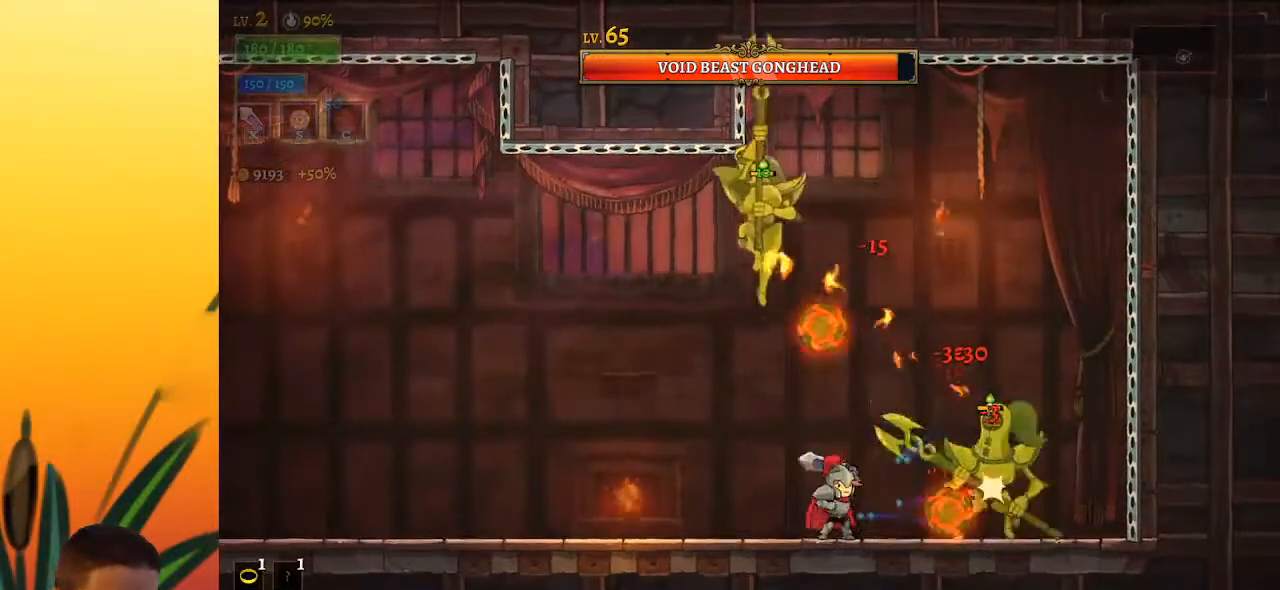
{"keys": [], "events": [[17, "x", "up"], [117, "right", "down"], [167, "right", "up"], [400, "right", "down"], [450, "right", "up"], [450, "x", "down"], [483, "x", "up"]]}
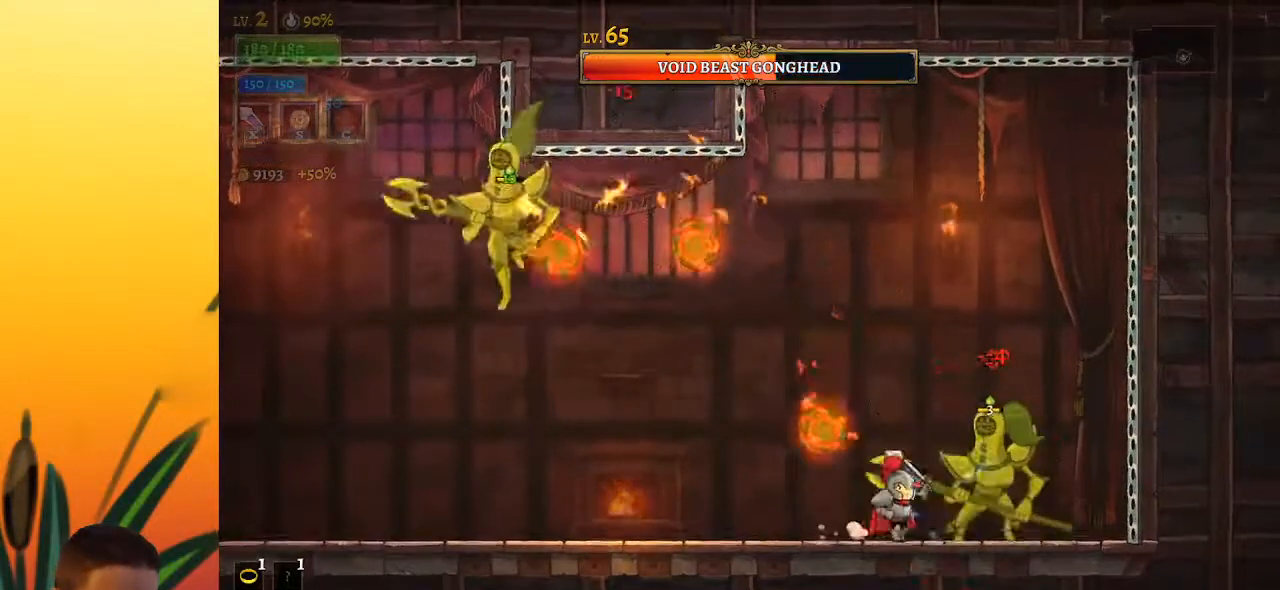
{"keys": ["left"], "events": [[267, "left", "down"]]}
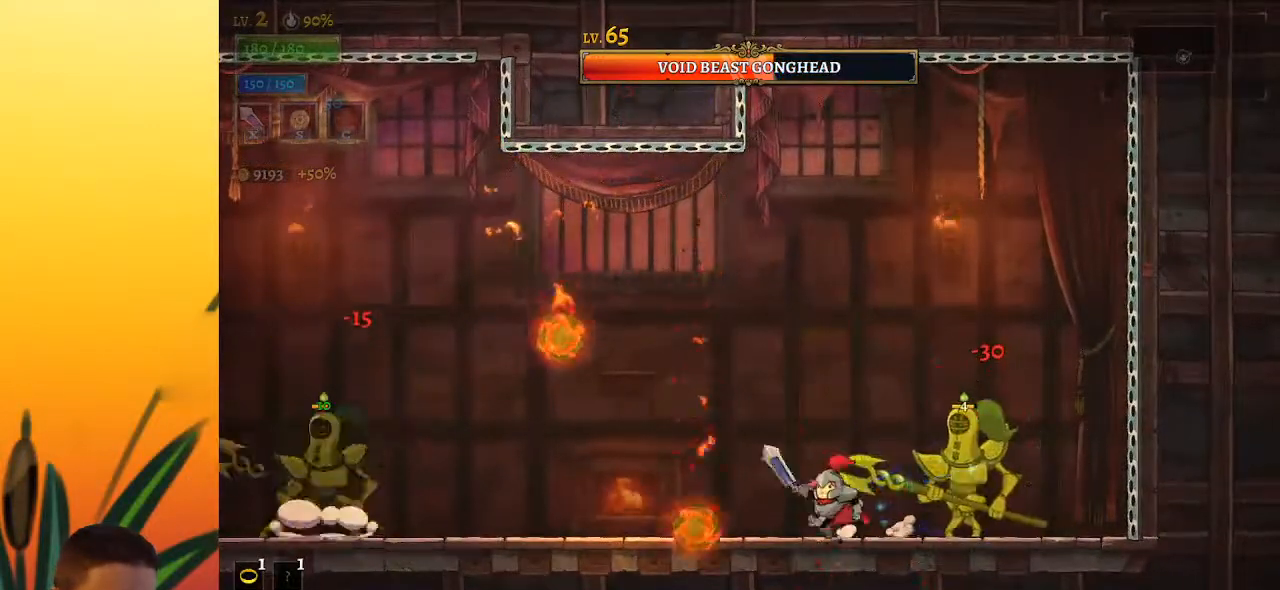
{"keys": ["a", "left"], "events": [[17, "left", "up"], [17, "right", "down"], [67, "x", "down"], [100, "right", "up"], [150, "x", "up"], [200, "left", "down"], [433, "a", "down"]]}
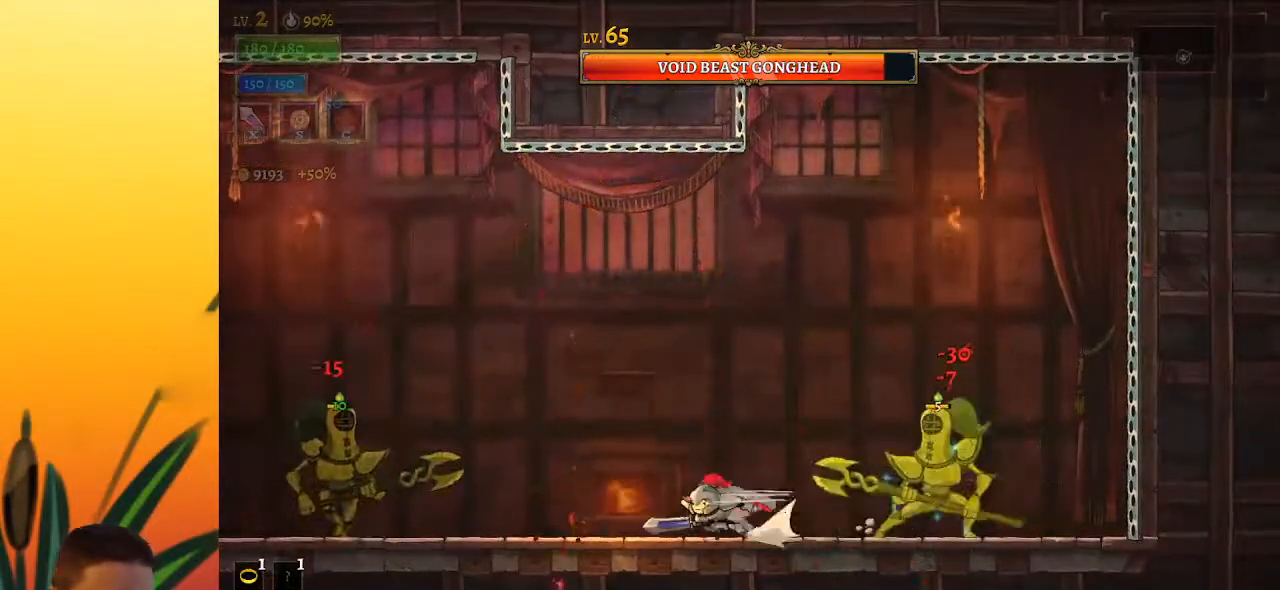
{"keys": ["right"], "events": [[167, "a", "up"], [217, "x", "down"], [350, "x", "up"], [400, "left", "up"], [500, "right", "down"]]}
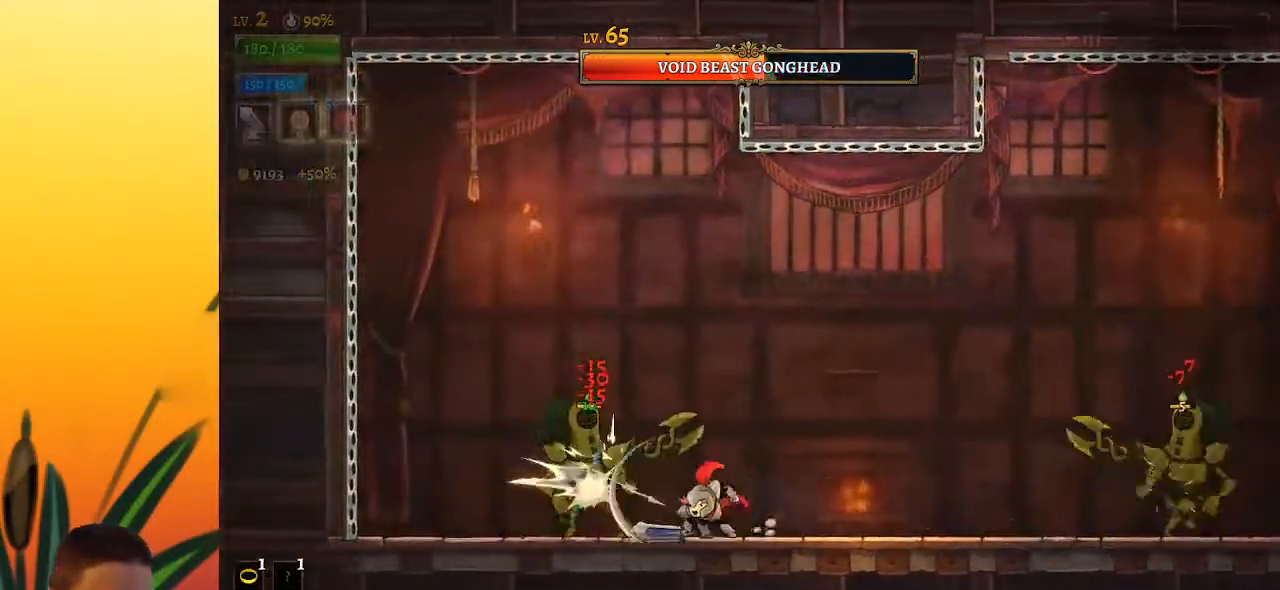
{"keys": ["right"], "events": [[183, "d", "down"], [233, "x", "down"], [367, "d", "up"], [417, "x", "up"]]}
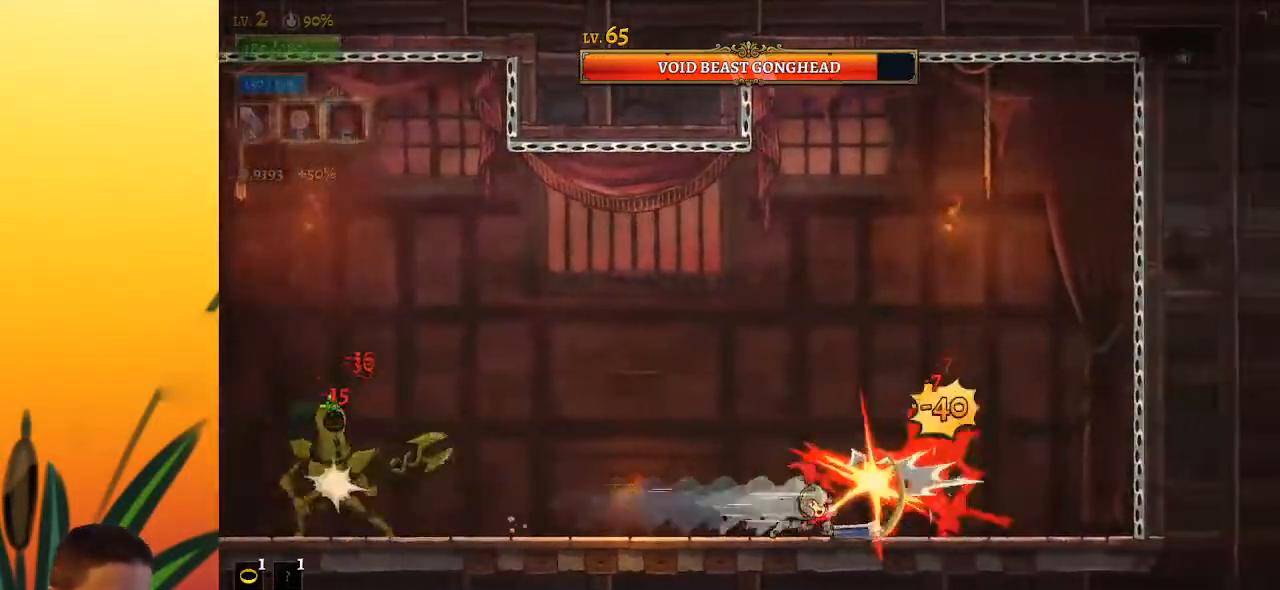
{"keys": ["a", "left"], "events": [[17, "right", "up"], [67, "left", "down"], [433, "a", "down"]]}
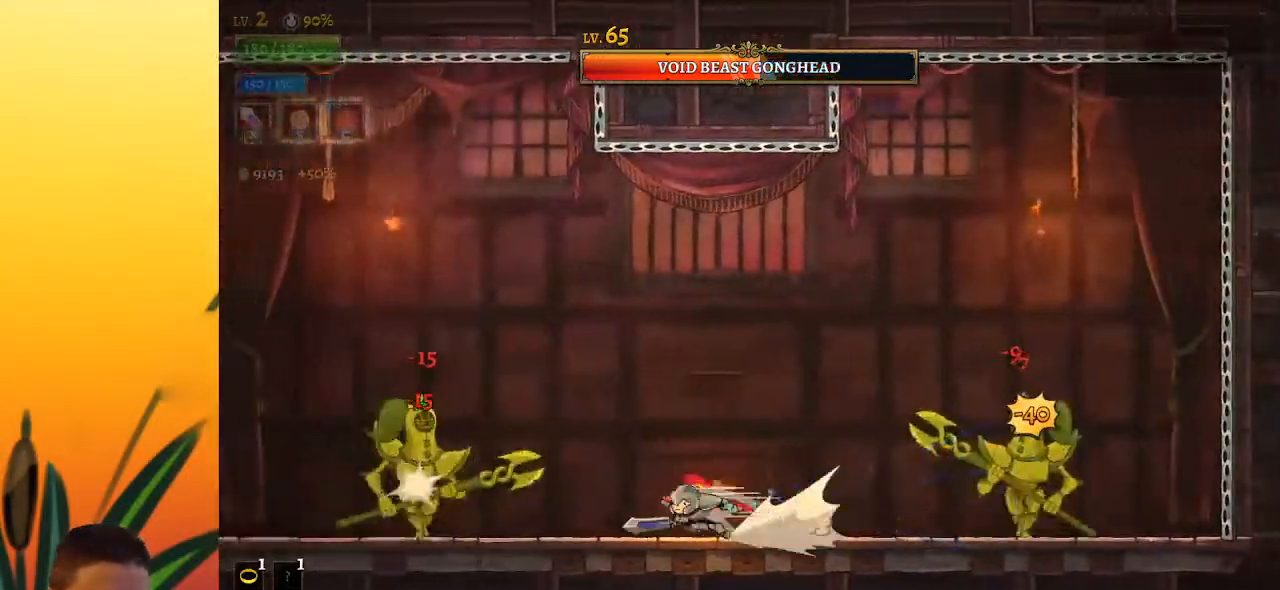
{"keys": ["right"], "events": [[33, "a", "up"], [117, "left", "up"], [217, "x", "down"], [267, "right", "down"], [300, "x", "up"]]}
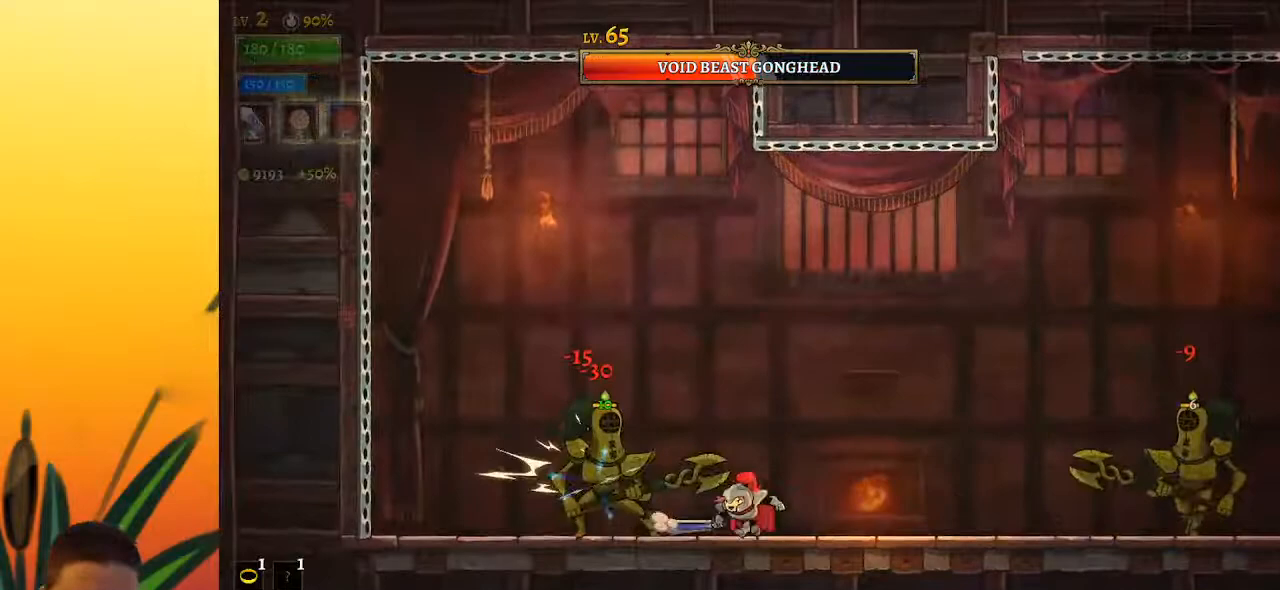
{"keys": ["right"], "events": [[50, "right", "up"], [83, "left", "down"], [183, "left", "up"], [233, "x", "down"], [317, "right", "down"], [317, "x", "up"]]}
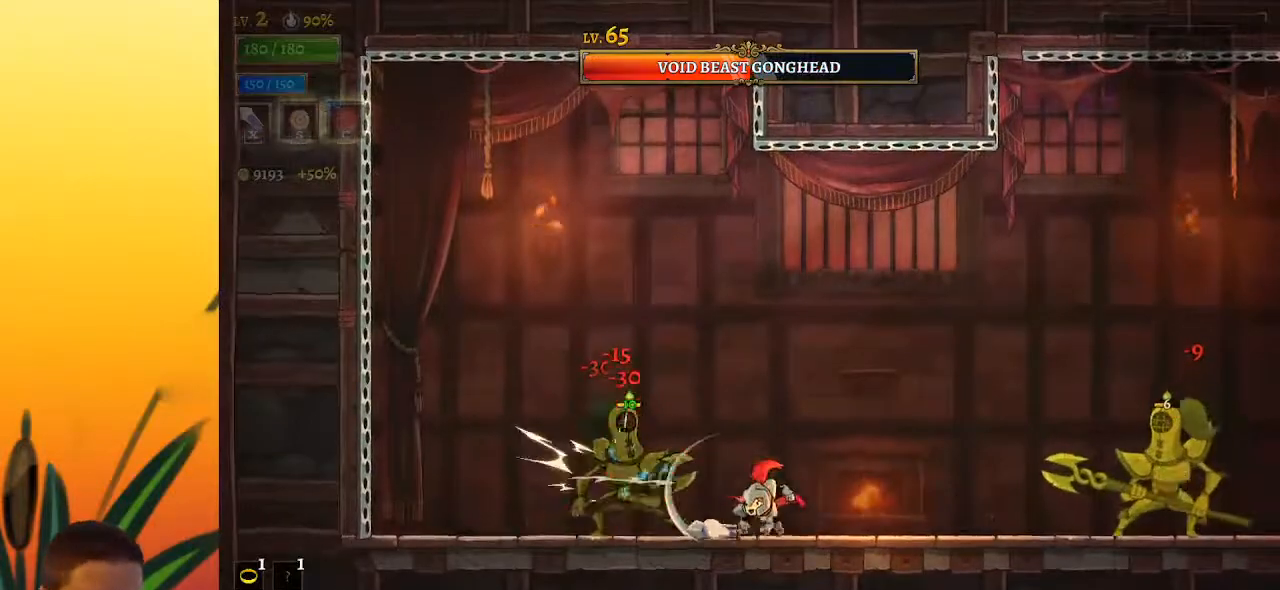
{"keys": ["left"], "events": [[50, "right", "up"], [100, "left", "down"], [200, "left", "up"], [200, "x", "down"], [250, "x", "up"], [283, "right", "down"], [433, "right", "up"], [483, "left", "down"]]}
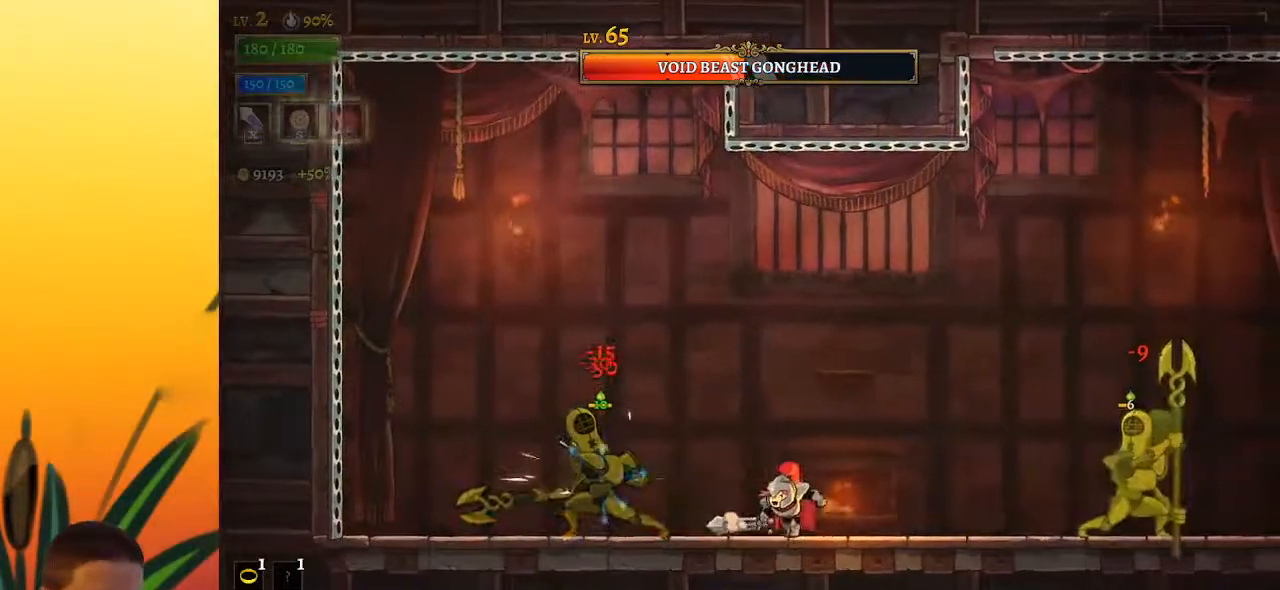
{"keys": ["left"], "events": [[67, "left", "up"], [167, "z", "down"], [450, "left", "down"], [450, "z", "up"]]}
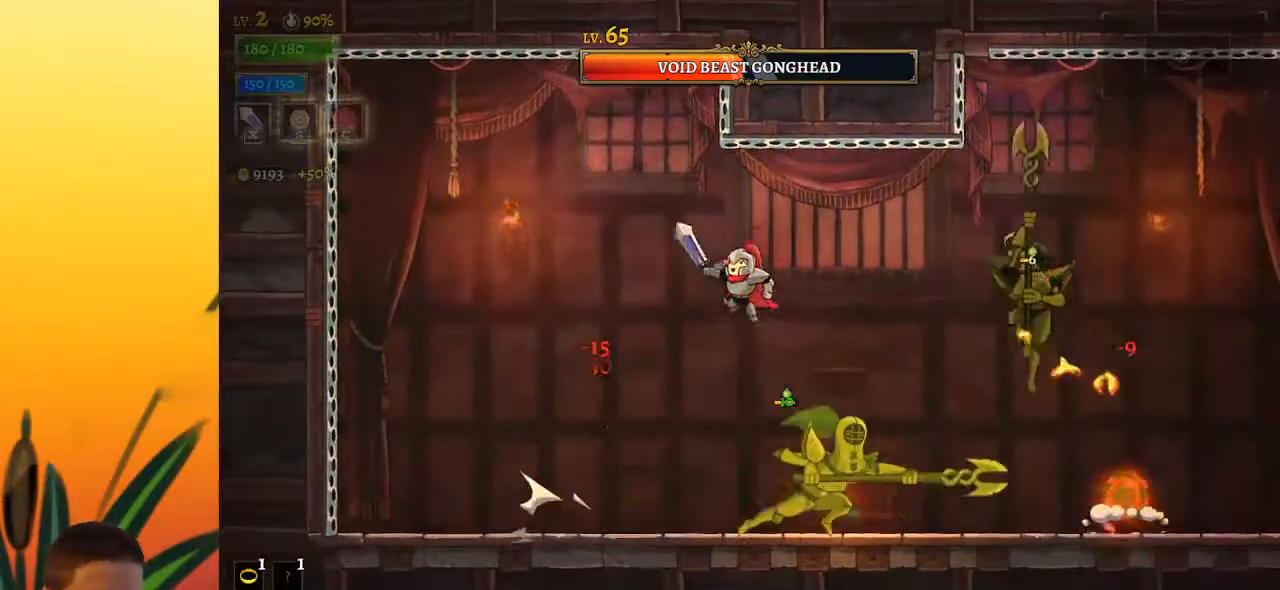
{"keys": [], "events": [[83, "left", "up"], [183, "right", "down"], [500, "right", "up"]]}
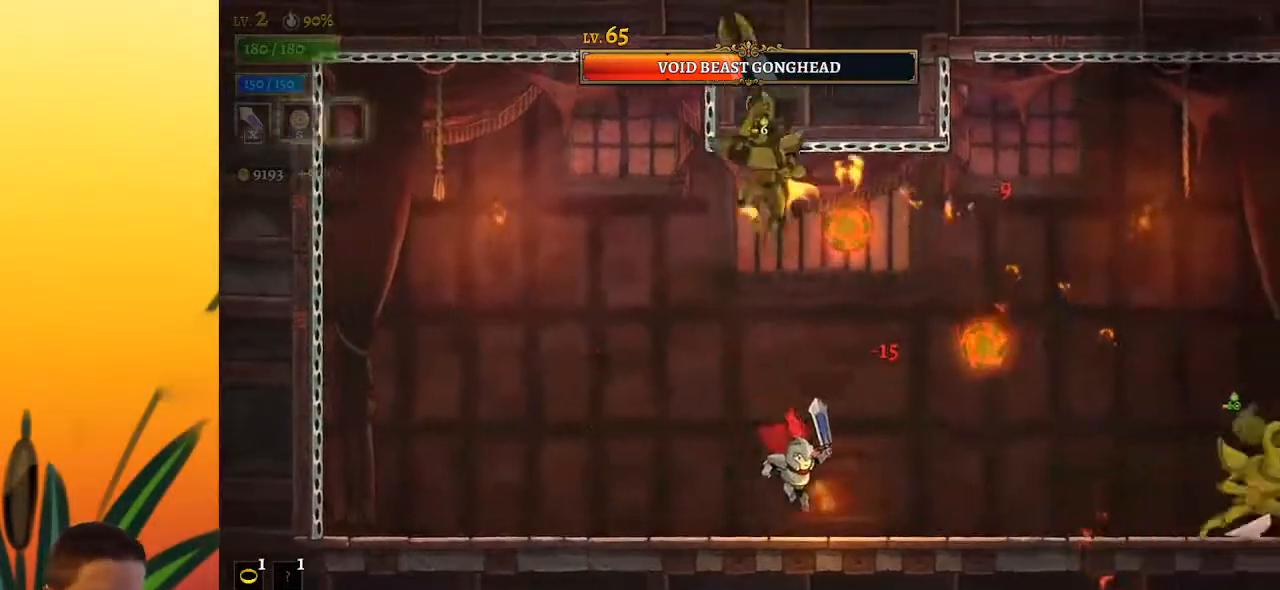
{"keys": ["right"], "events": [[150, "right", "down"], [383, "right", "up"], [467, "right", "down"]]}
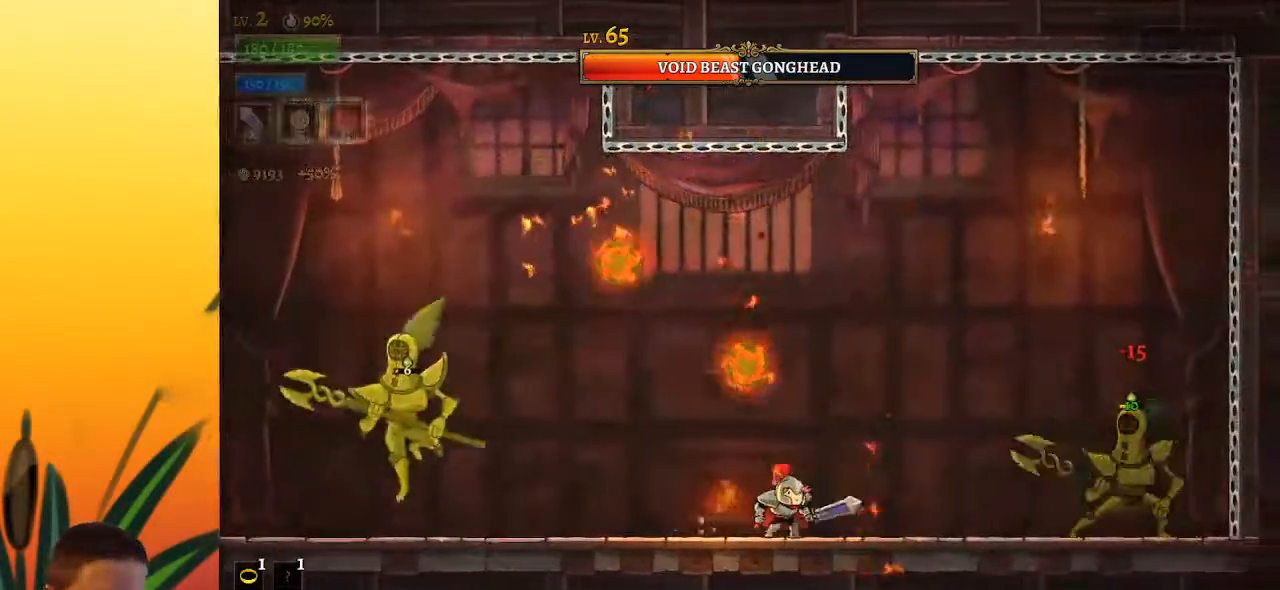
{"keys": ["right", "x"], "events": [[450, "x", "down"]]}
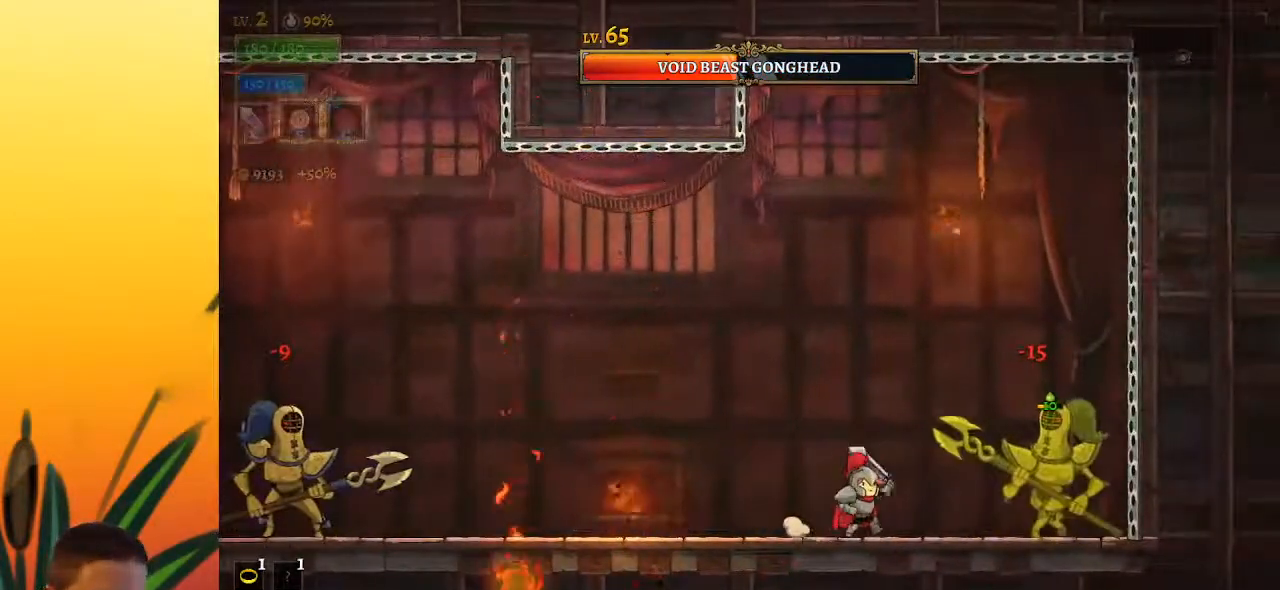
{"keys": ["left"], "events": [[33, "left", "down"], [33, "right", "up"], [83, "x", "up"], [183, "a", "down"], [417, "a", "up"]]}
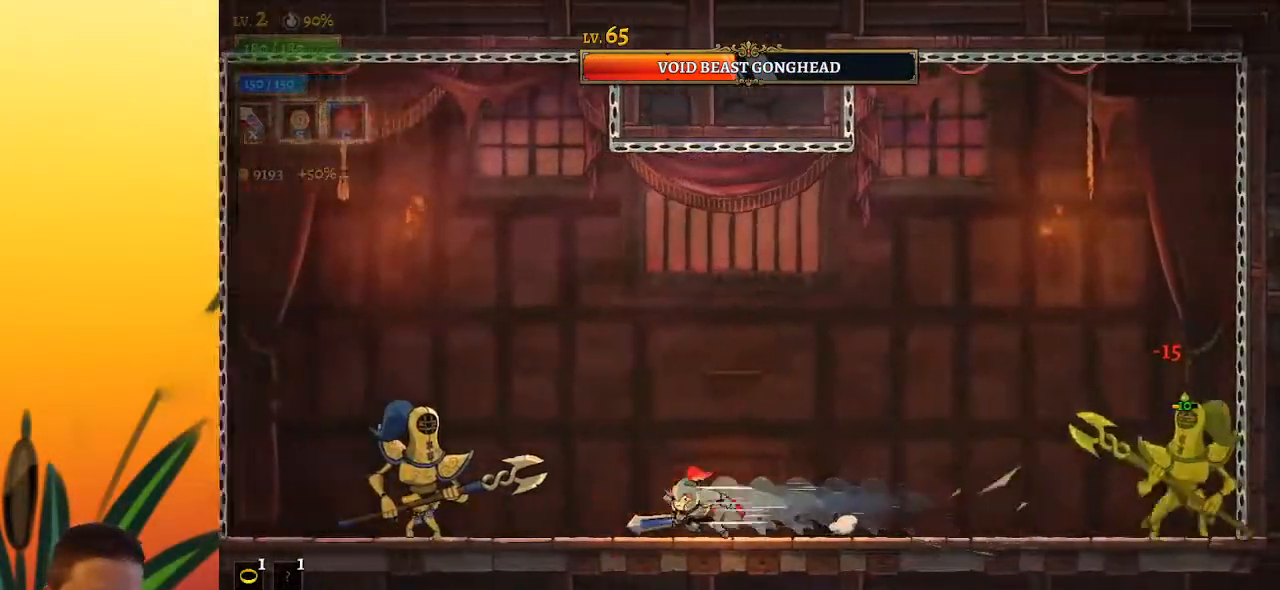
{"keys": ["d", "right"], "events": [[250, "x", "down"], [333, "left", "up"], [383, "right", "down"], [383, "x", "up"], [483, "d", "down"]]}
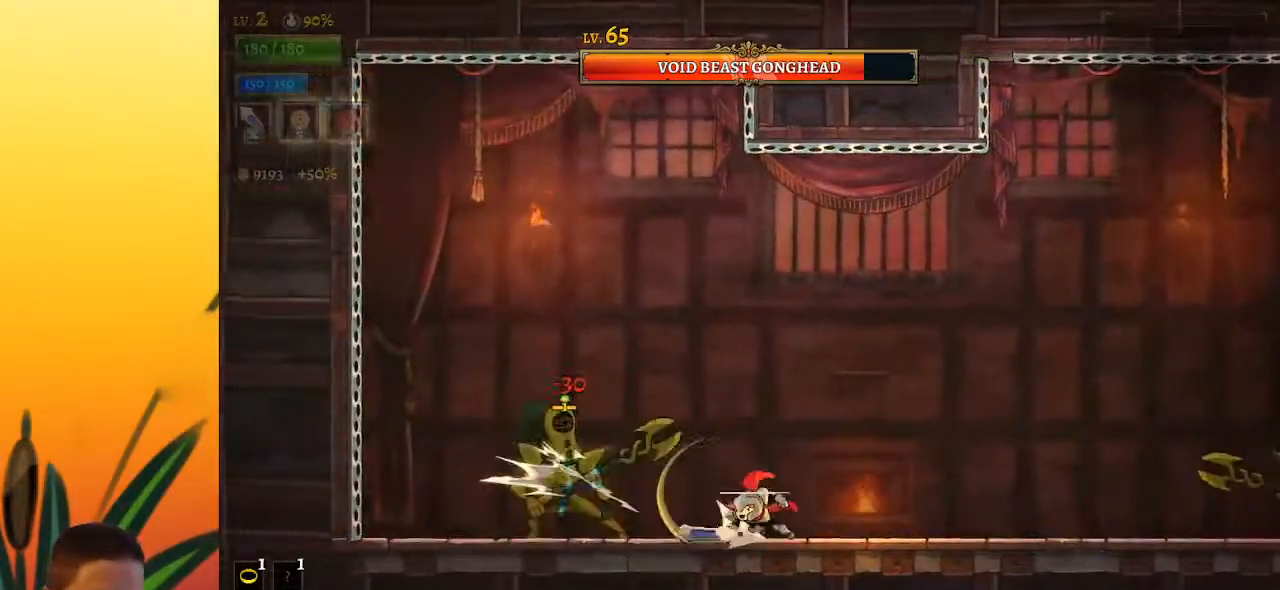
{"keys": ["d", "right", "x"], "events": [[167, "d", "up"], [367, "d", "down"], [450, "x", "down"]]}
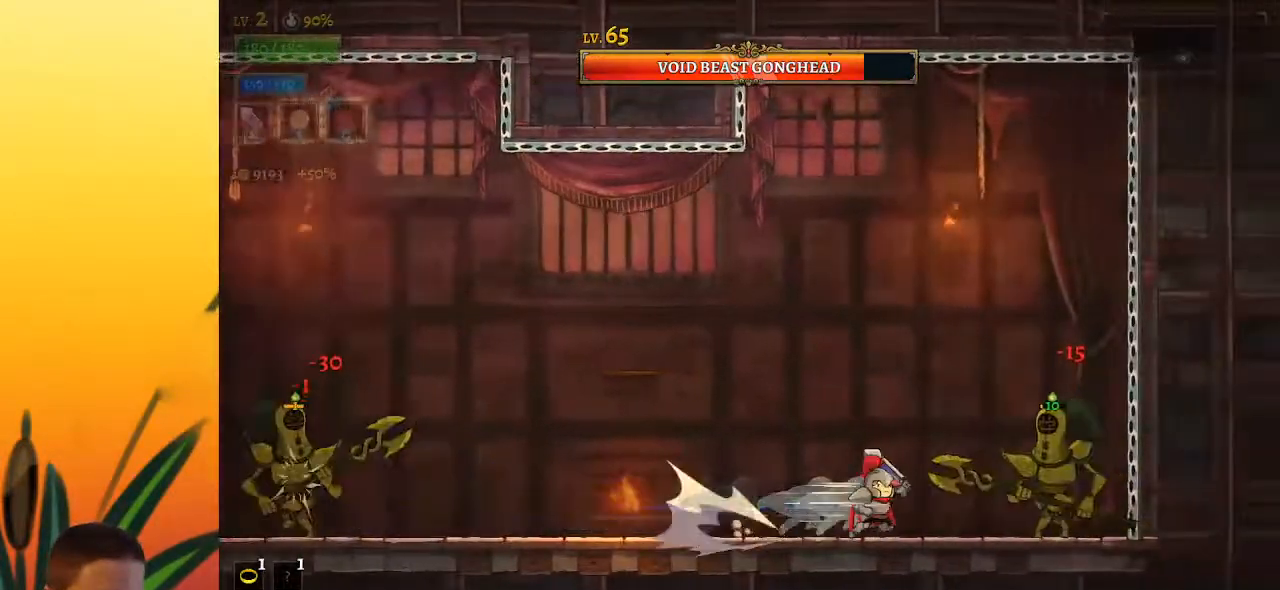
{"keys": ["left"], "events": [[50, "d", "up"], [50, "right", "up"], [100, "x", "up"], [133, "left", "down"]]}
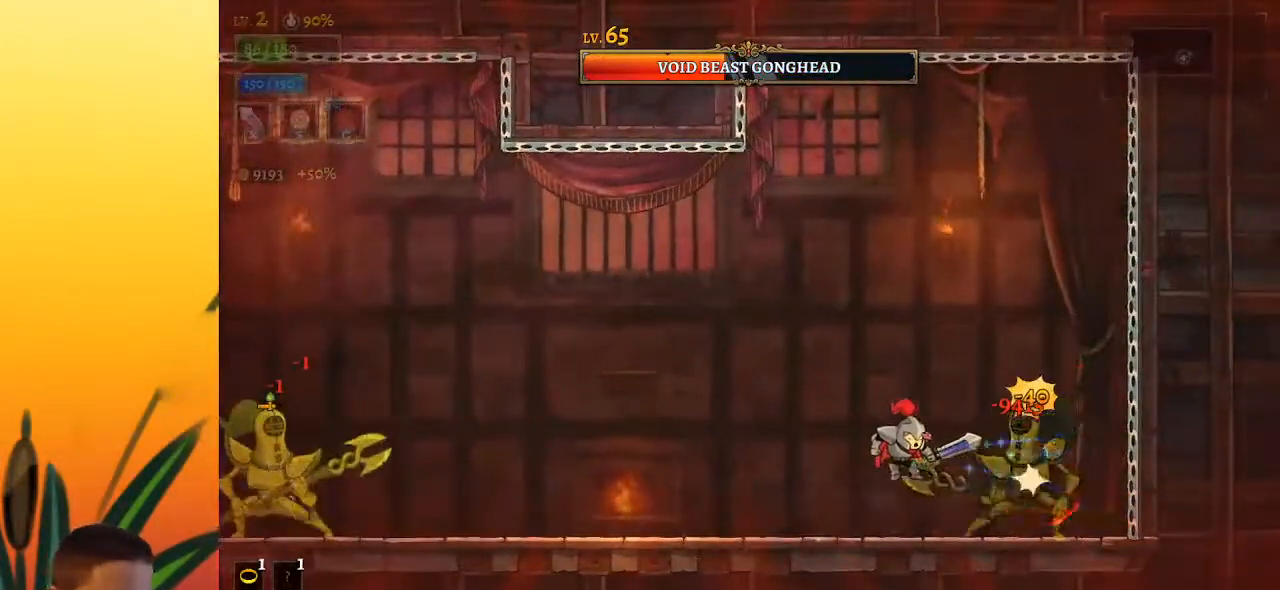
{"keys": [], "events": [[117, "left", "up"], [283, "right", "down"], [333, "x", "down"], [383, "right", "up"], [433, "x", "up"]]}
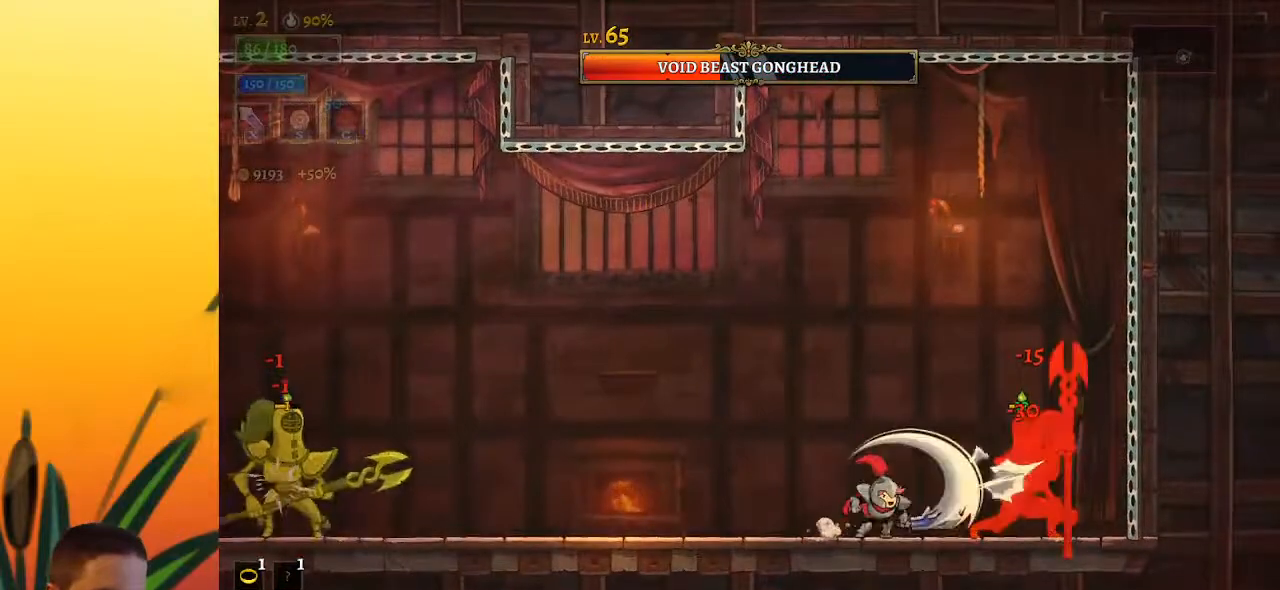
{"keys": ["right"], "events": [[300, "x", "down"], [400, "x", "up"], [450, "right", "down"]]}